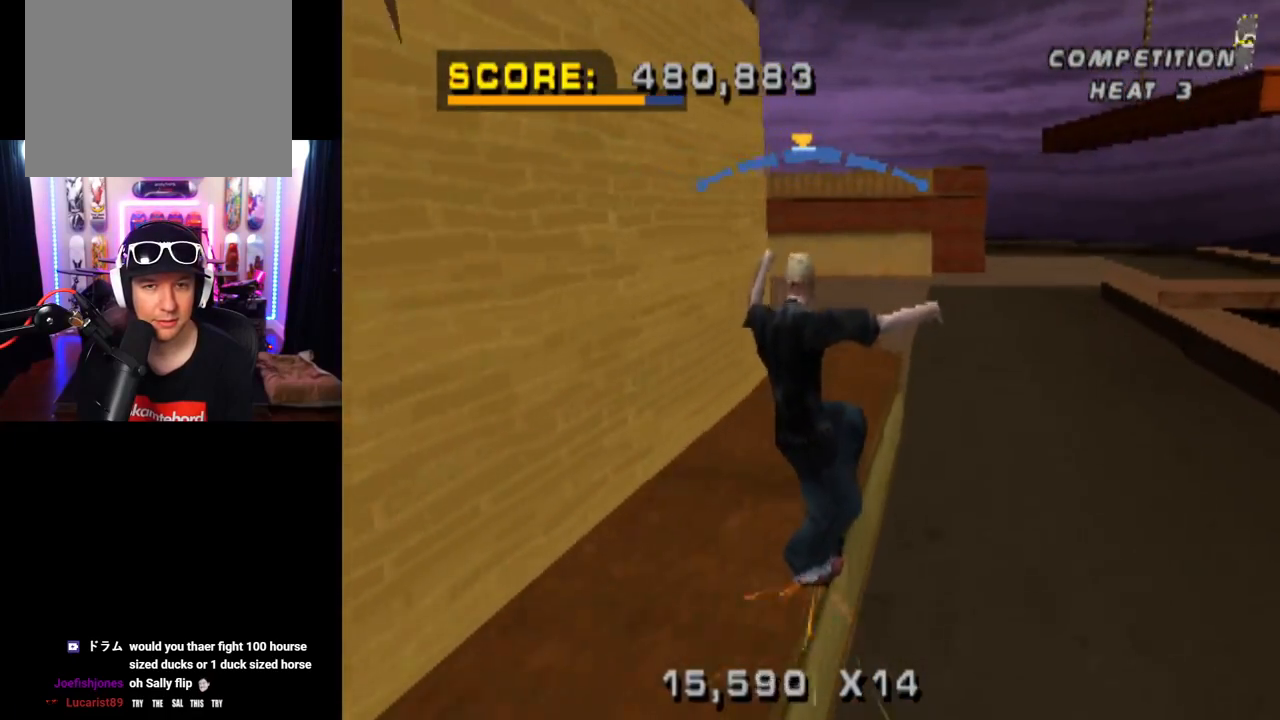
Gameplay with a controller (PlayStation layout); each line is a JSON object with the inputs held at the frame after it. "events" lists button and stick changes between this image and that frame as [ms after this image, input, new state], when the widget could be followed in between. Not read: L3 R1 R3.
{"buttons": ["CROSS"], "left_stick": "center", "right_stick": "center", "events": []}
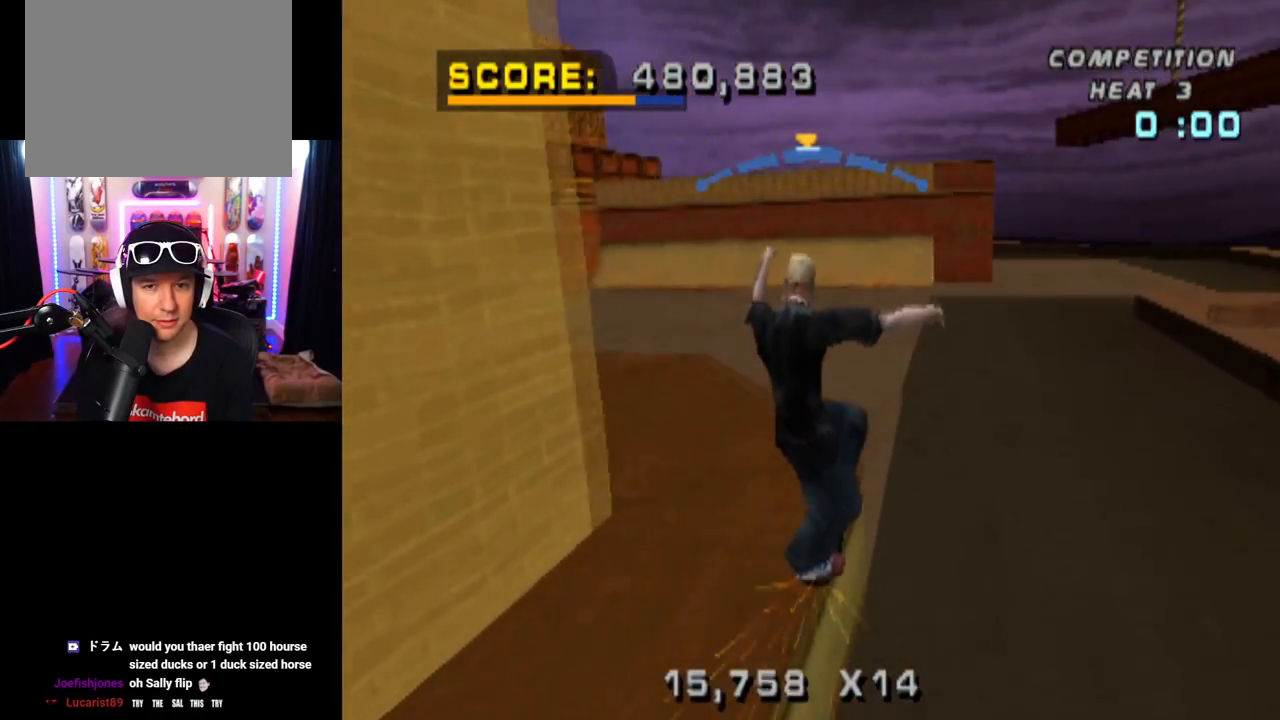
{"buttons": ["CROSS"], "left_stick": "center", "right_stick": "center", "events": []}
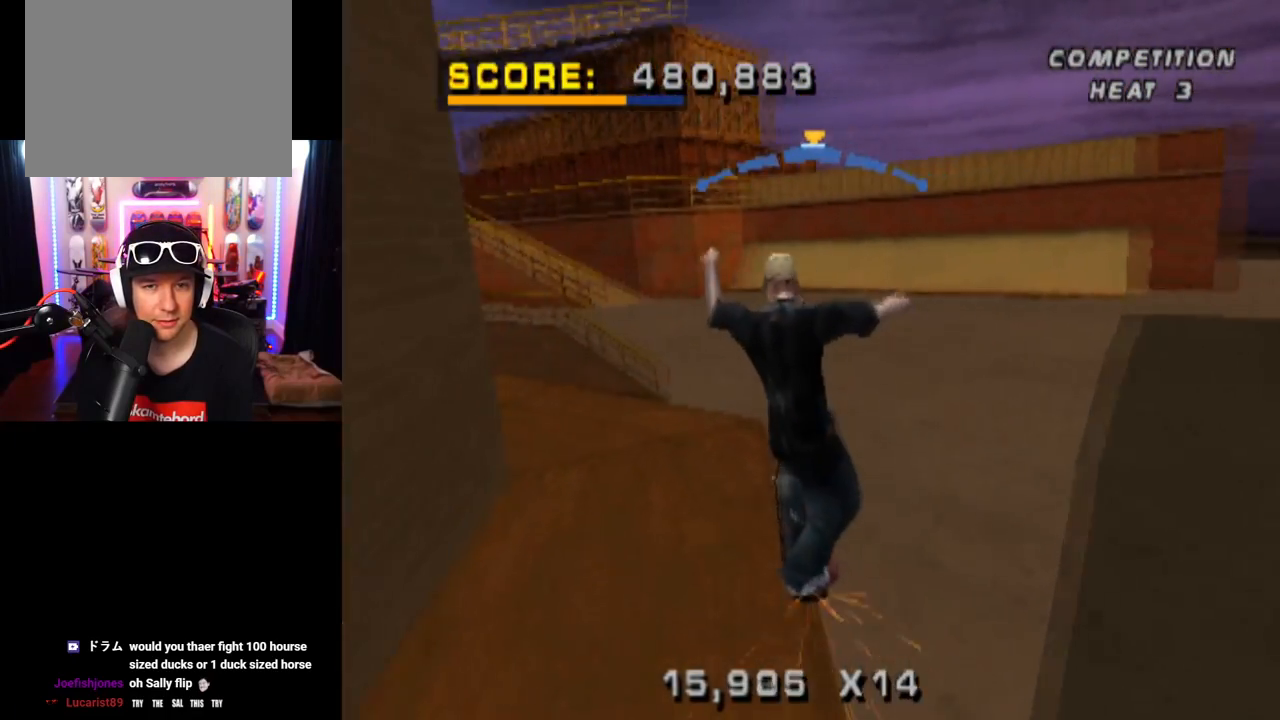
{"buttons": ["CROSS"], "left_stick": "center", "right_stick": "center", "events": [[66, "DPAD_LEFT", "down"], [116, "DPAD_LEFT", "up"], [400, "DPAD_RIGHT", "down"], [467, "DPAD_RIGHT", "up"]]}
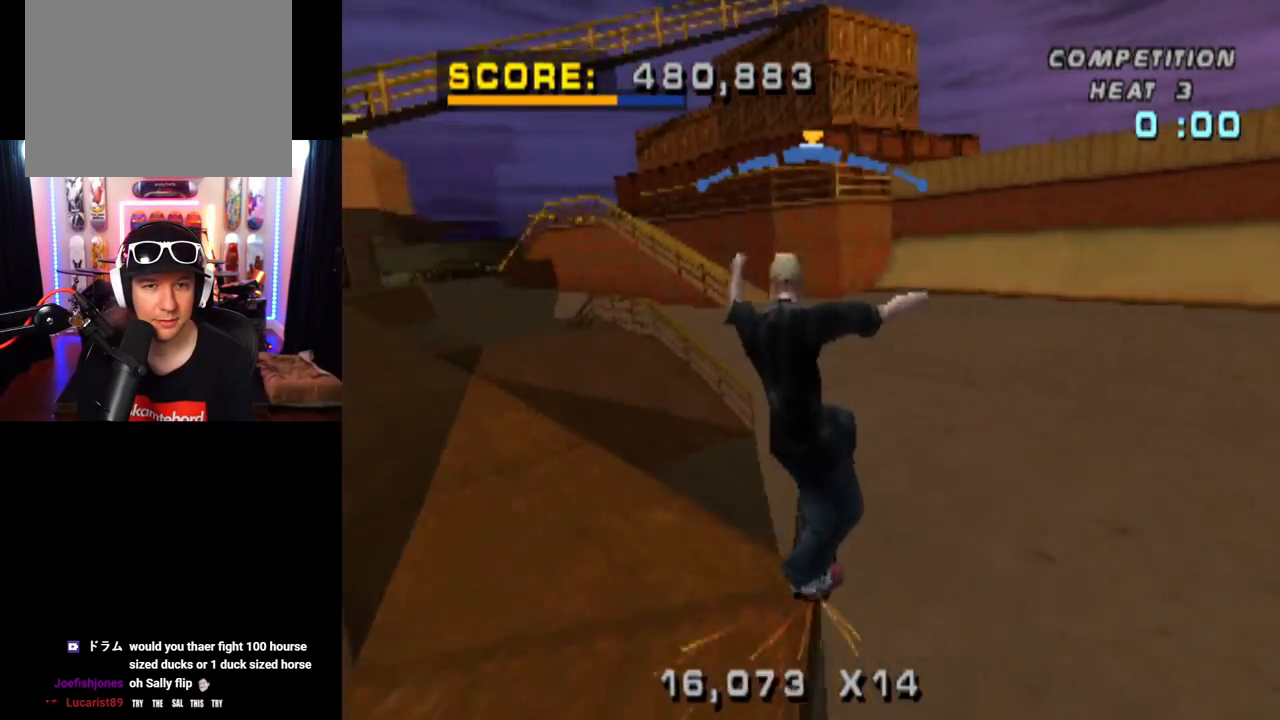
{"buttons": [], "left_stick": "center", "right_stick": "center", "events": [[150, "DPAD_DOWN", "down"], [167, "SQUARE", "down"], [250, "CROSS", "up"], [384, "SQUARE", "up"], [434, "DPAD_DOWN", "up"]]}
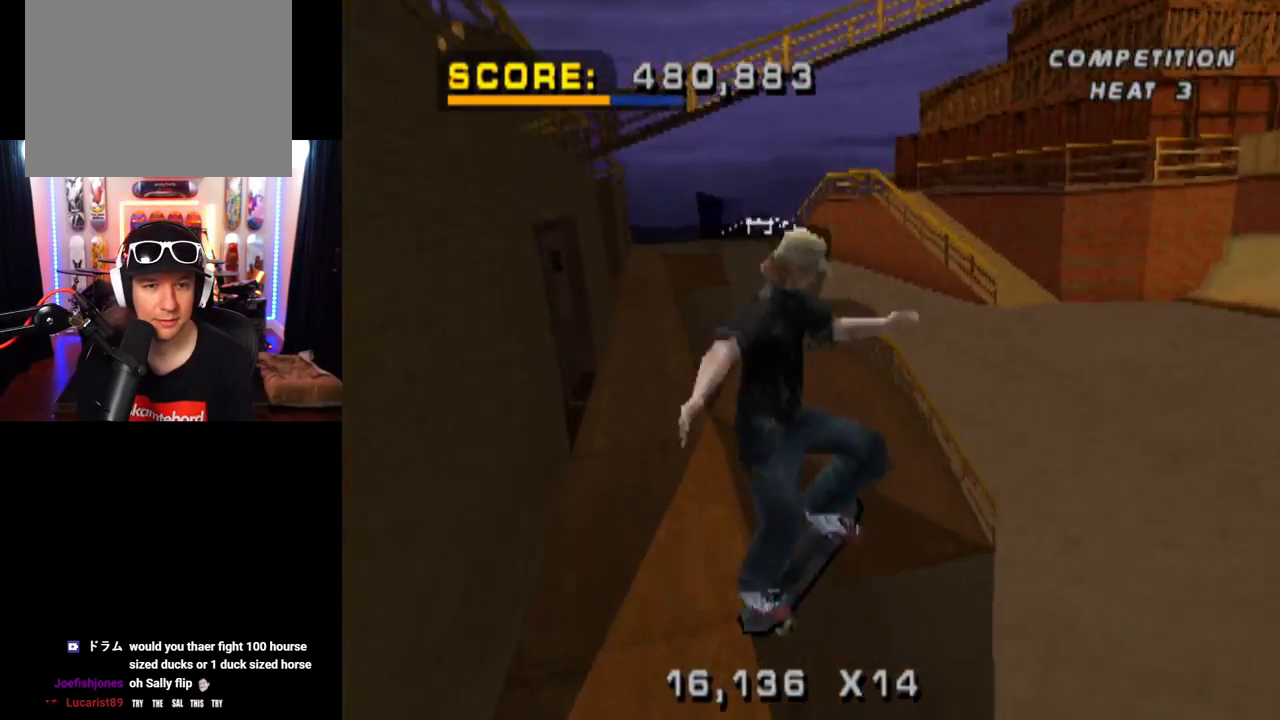
{"buttons": ["TRIANGLE"], "left_stick": "center", "right_stick": "center", "events": [[83, "DPAD_DOWN", "down"], [200, "DPAD_DOWN", "up"], [233, "TRIANGLE", "down"], [250, "DPAD_DOWN", "down"], [483, "DPAD_DOWN", "up"]]}
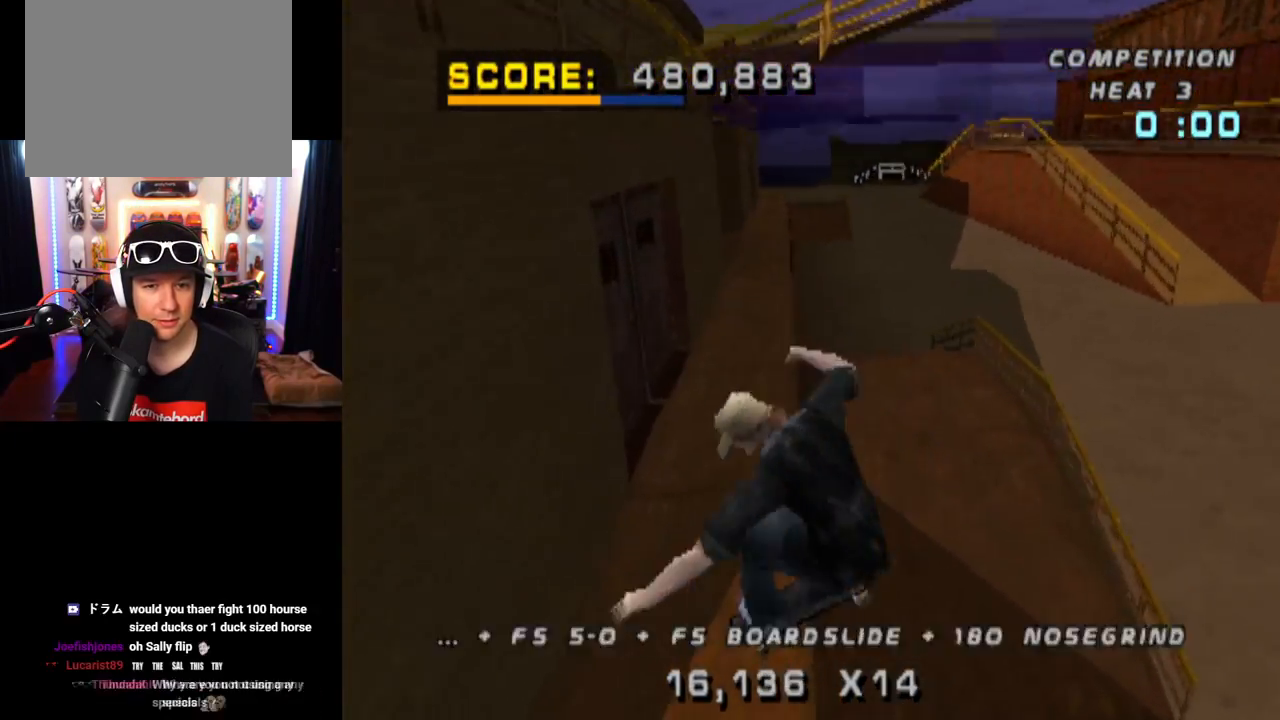
{"buttons": [], "left_stick": "center", "right_stick": "center", "events": [[117, "DPAD_LEFT", "down"], [234, "CROSS", "down"], [234, "DPAD_LEFT", "up"], [250, "TRIANGLE", "up"], [300, "DPAD_DOWN", "down"], [317, "SQUARE", "down"], [384, "CROSS", "up"], [467, "SQUARE", "up"], [501, "DPAD_DOWN", "up"]]}
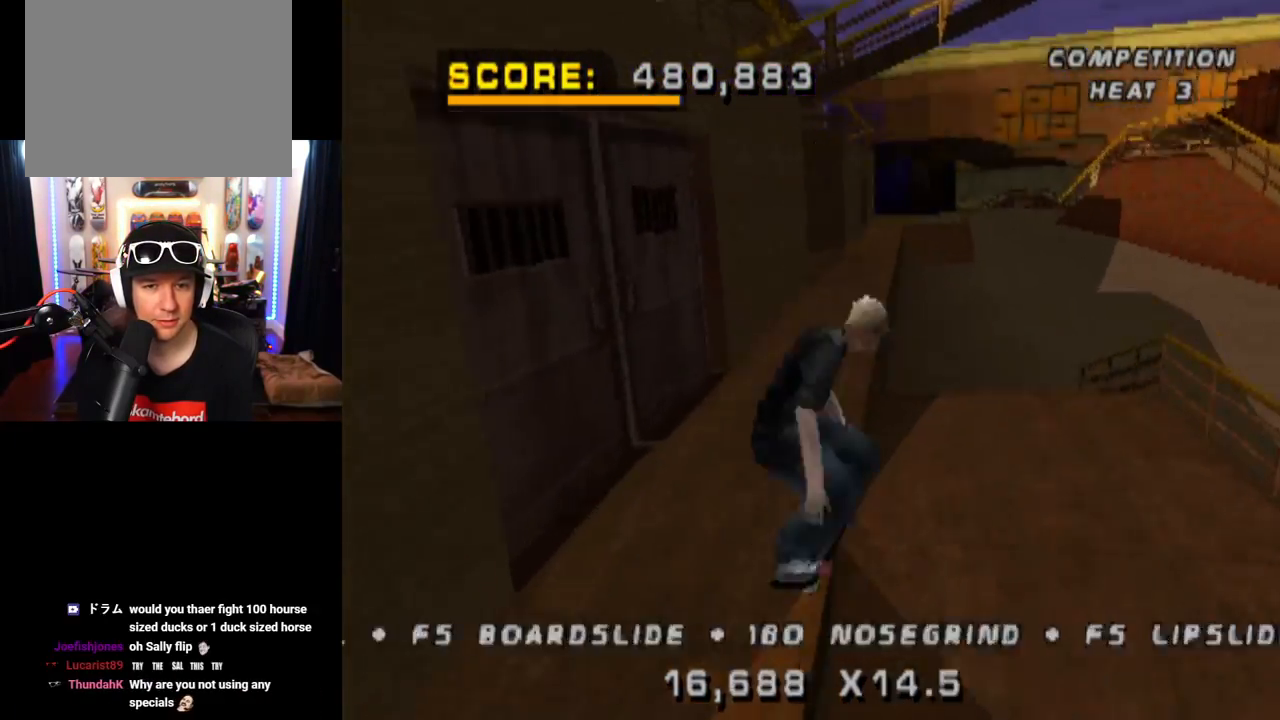
{"buttons": ["TRIANGLE", "DPAD_RIGHT"], "left_stick": "center", "right_stick": "center", "events": [[283, "DPAD_DOWN", "down"], [400, "DPAD_DOWN", "up"], [433, "DPAD_RIGHT", "down"], [467, "TRIANGLE", "down"]]}
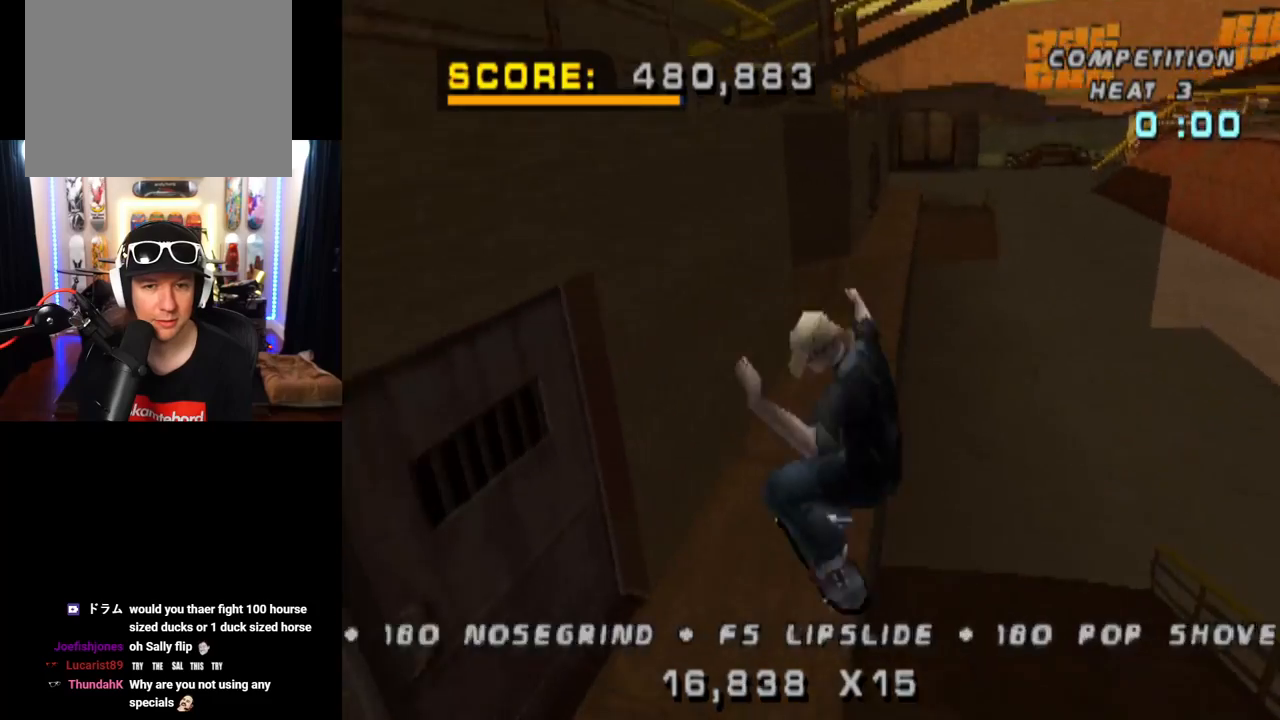
{"buttons": ["CROSS"], "left_stick": "center", "right_stick": "center", "events": [[134, "DPAD_RIGHT", "up"], [501, "CROSS", "down"], [501, "TRIANGLE", "up"]]}
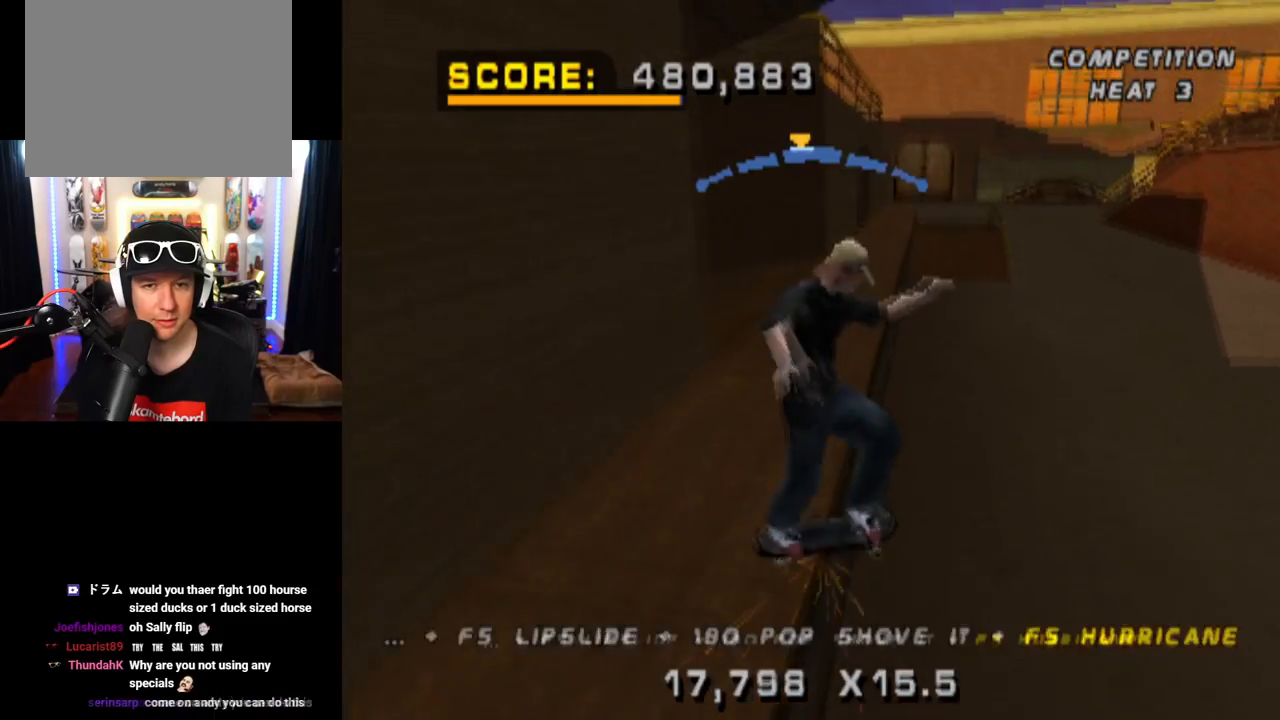
{"buttons": ["CROSS"], "left_stick": "center", "right_stick": "center", "events": []}
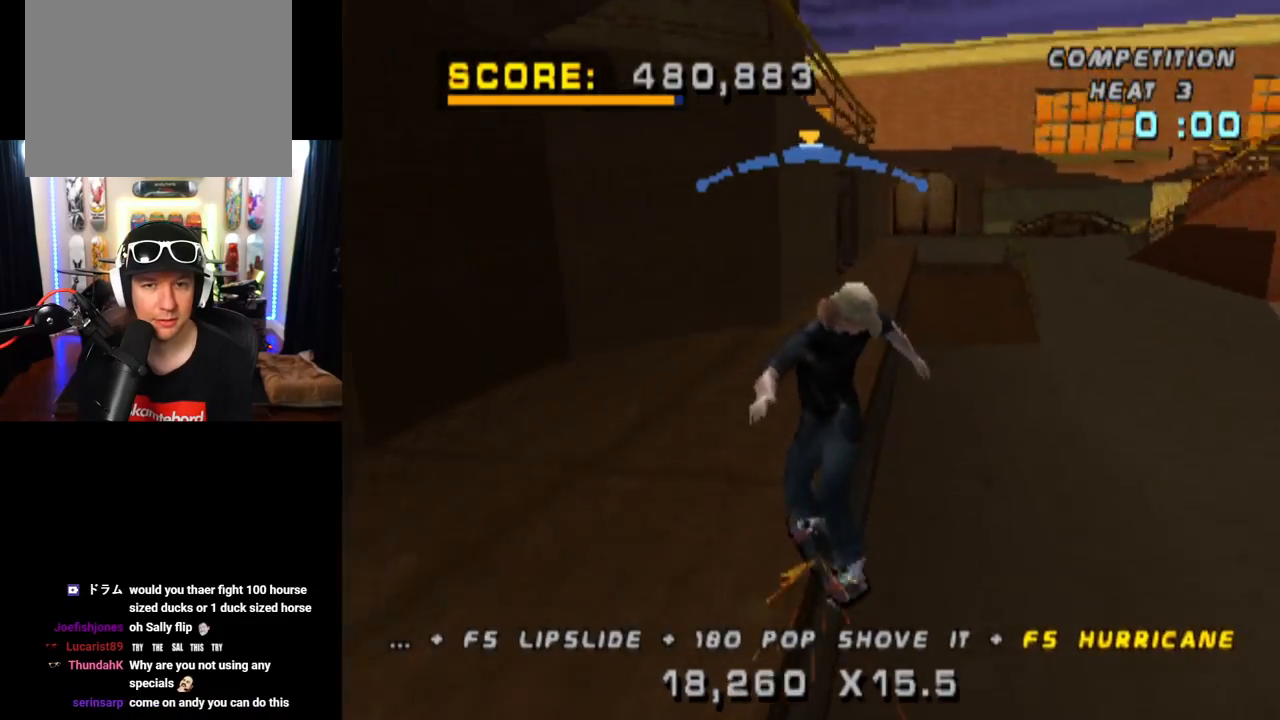
{"buttons": ["CROSS"], "left_stick": "center", "right_stick": "center", "events": [[101, "DPAD_LEFT", "down"], [184, "DPAD_LEFT", "up"]]}
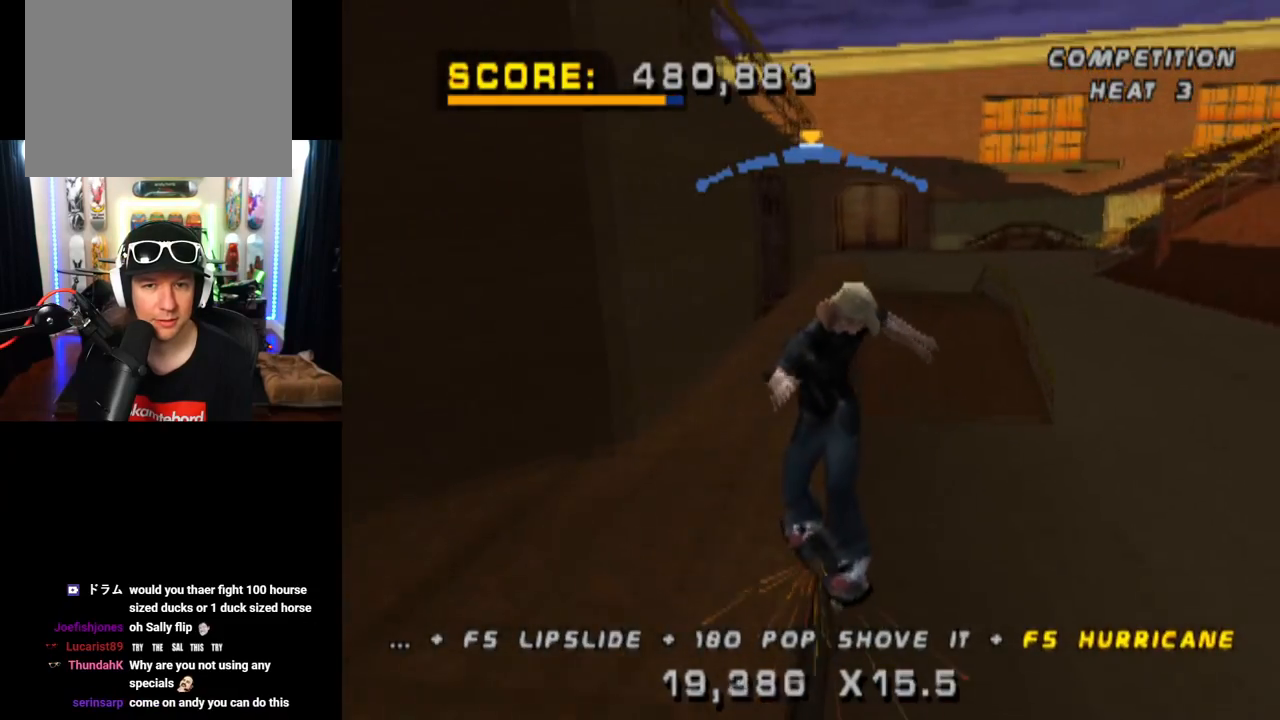
{"buttons": ["CROSS"], "left_stick": "center", "right_stick": "center", "events": [[167, "DPAD_RIGHT", "down"], [267, "DPAD_RIGHT", "up"]]}
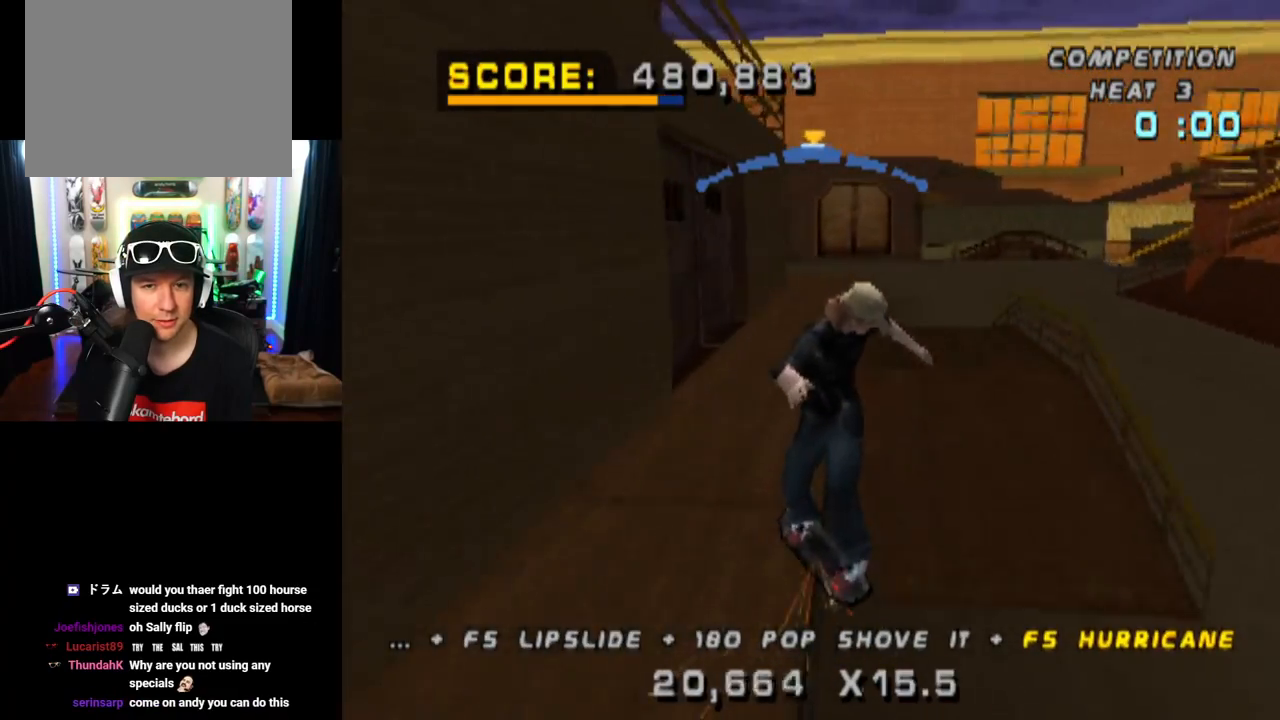
{"buttons": [], "left_stick": "center", "right_stick": "center", "events": [[201, "CROSS", "up"], [217, "DPAD_DOWN", "down"], [217, "SQUARE", "down"], [351, "SQUARE", "up"], [401, "DPAD_DOWN", "up"]]}
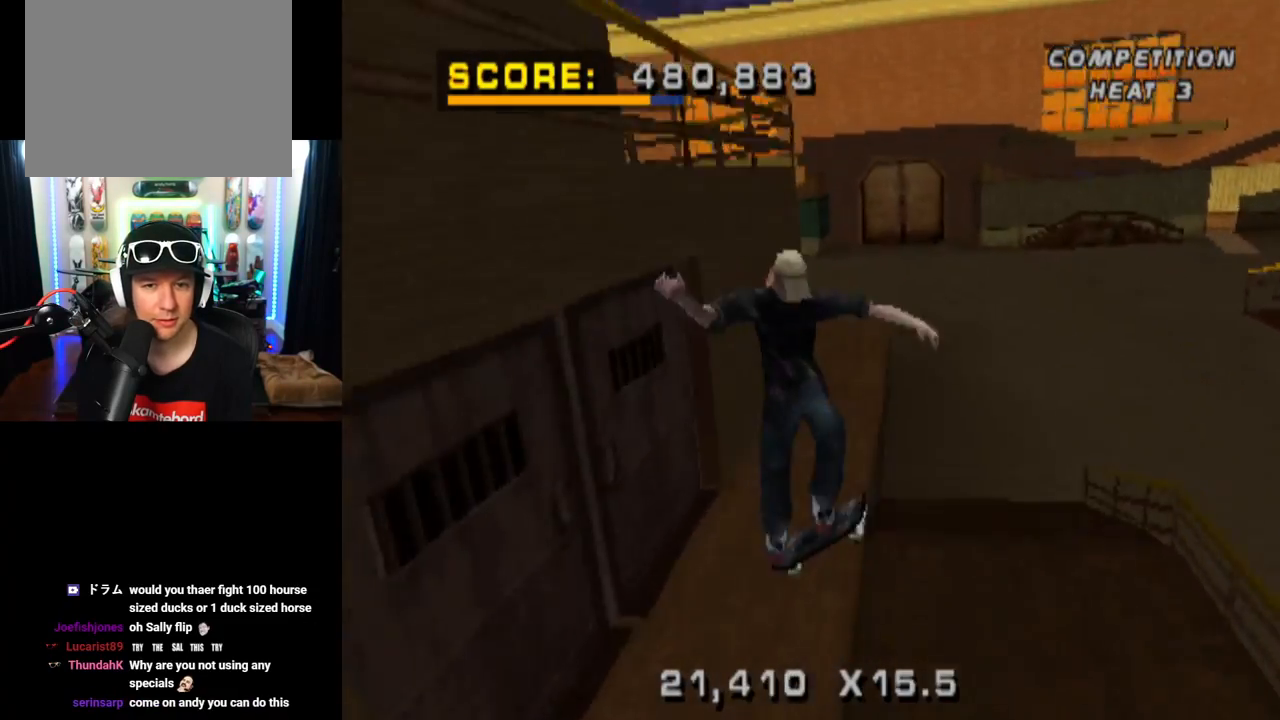
{"buttons": ["TRIANGLE"], "left_stick": "center", "right_stick": "center", "events": [[83, "DPAD_DOWN", "down"], [200, "DPAD_DOWN", "up"], [234, "DPAD_RIGHT", "down"], [284, "TRIANGLE", "down"], [417, "DPAD_RIGHT", "up"]]}
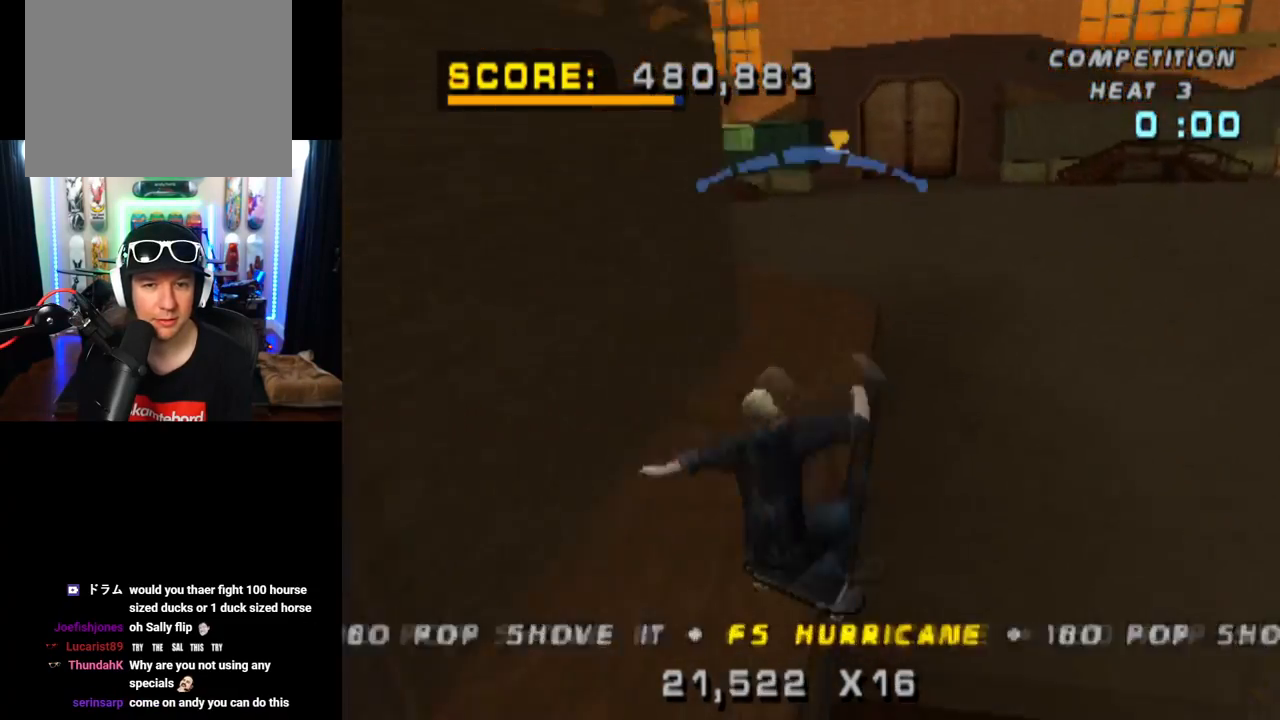
{"buttons": ["CROSS"], "left_stick": "center", "right_stick": "center", "events": [[201, "DPAD_LEFT", "down"], [217, "TRIANGLE", "up"], [251, "CROSS", "down"], [284, "DPAD_LEFT", "up"]]}
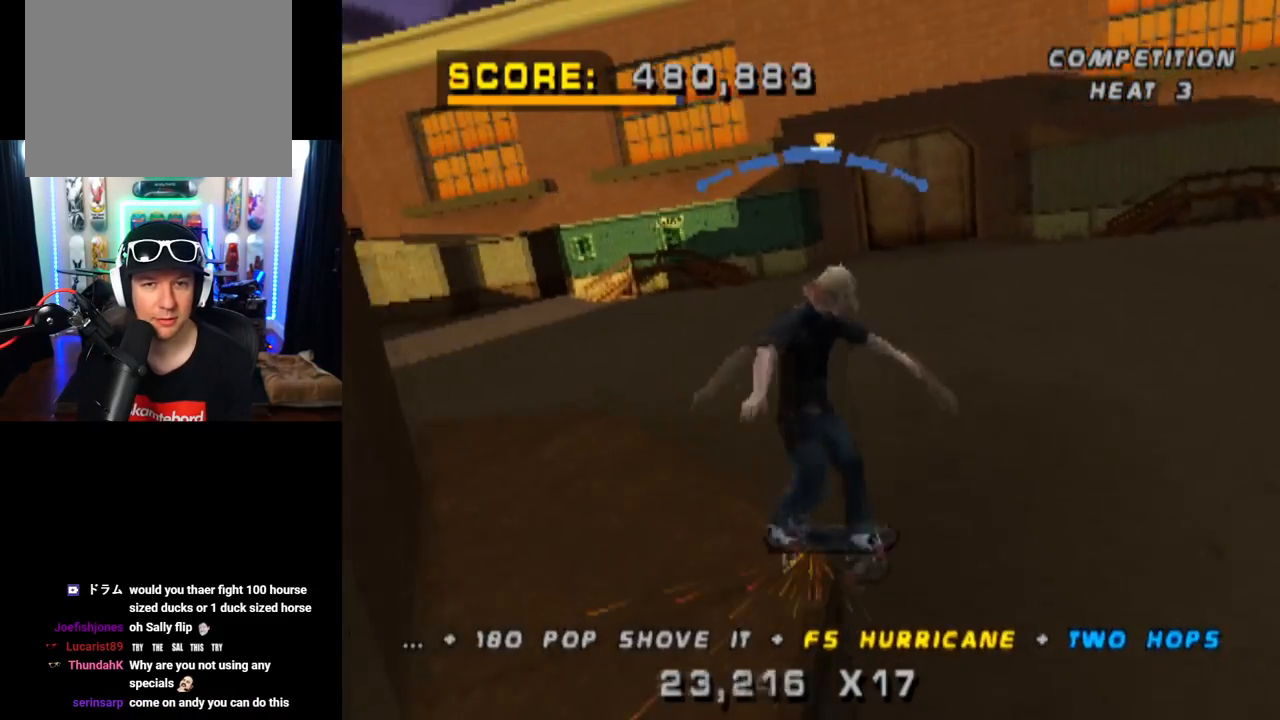
{"buttons": ["CROSS"], "left_stick": "center", "right_stick": "center", "events": [[83, "DPAD_RIGHT", "down"], [234, "DPAD_RIGHT", "up"]]}
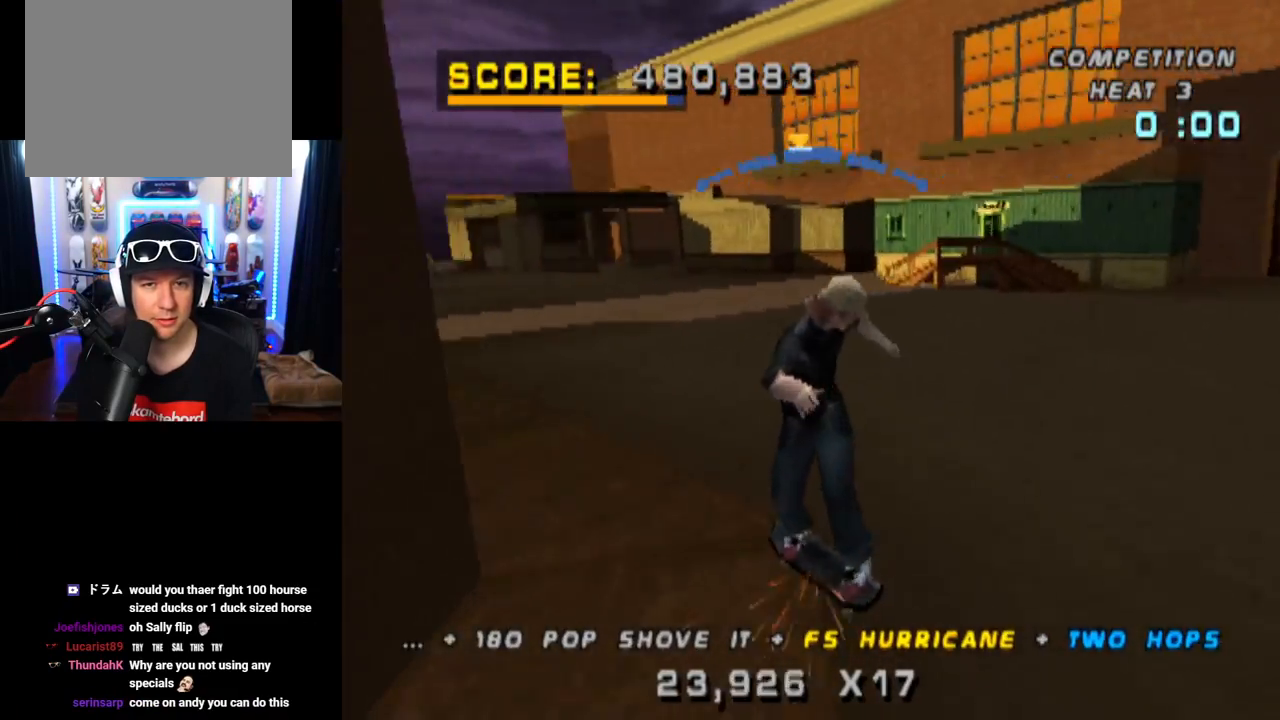
{"buttons": ["CROSS"], "left_stick": "center", "right_stick": "center", "events": []}
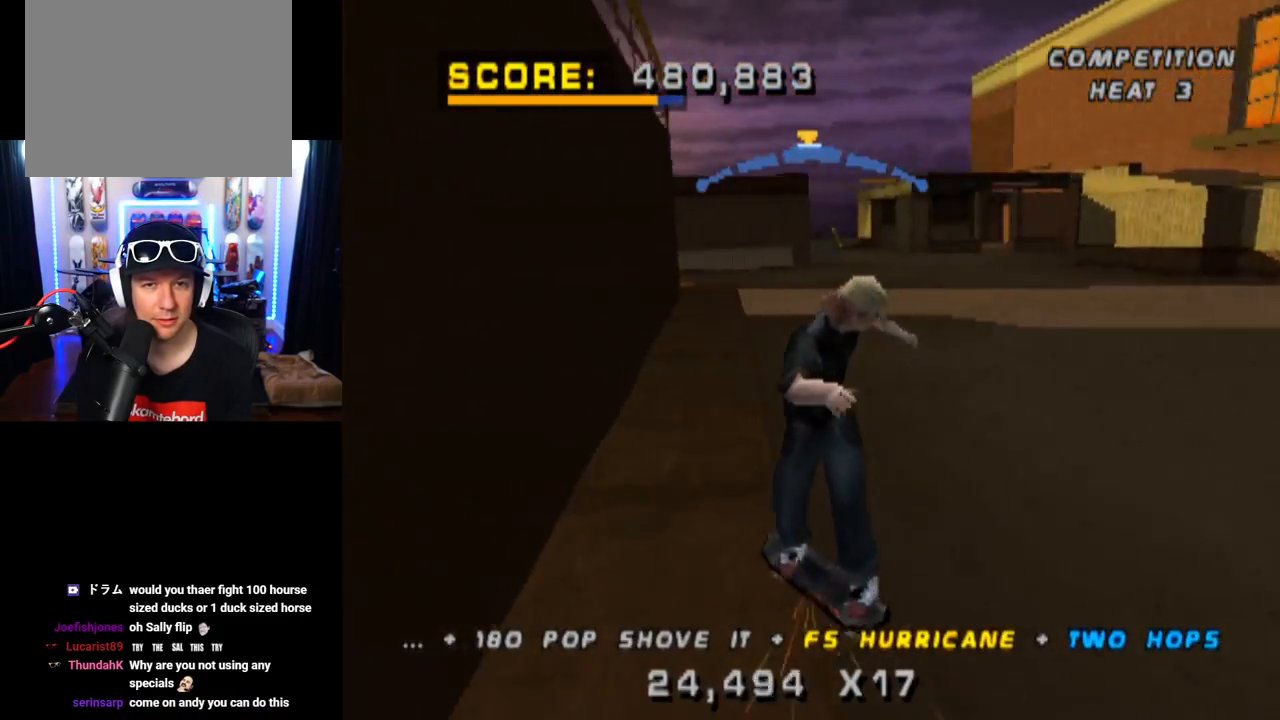
{"buttons": ["CROSS"], "left_stick": "center", "right_stick": "center", "events": [[384, "DPAD_LEFT", "down"], [500, "DPAD_LEFT", "up"]]}
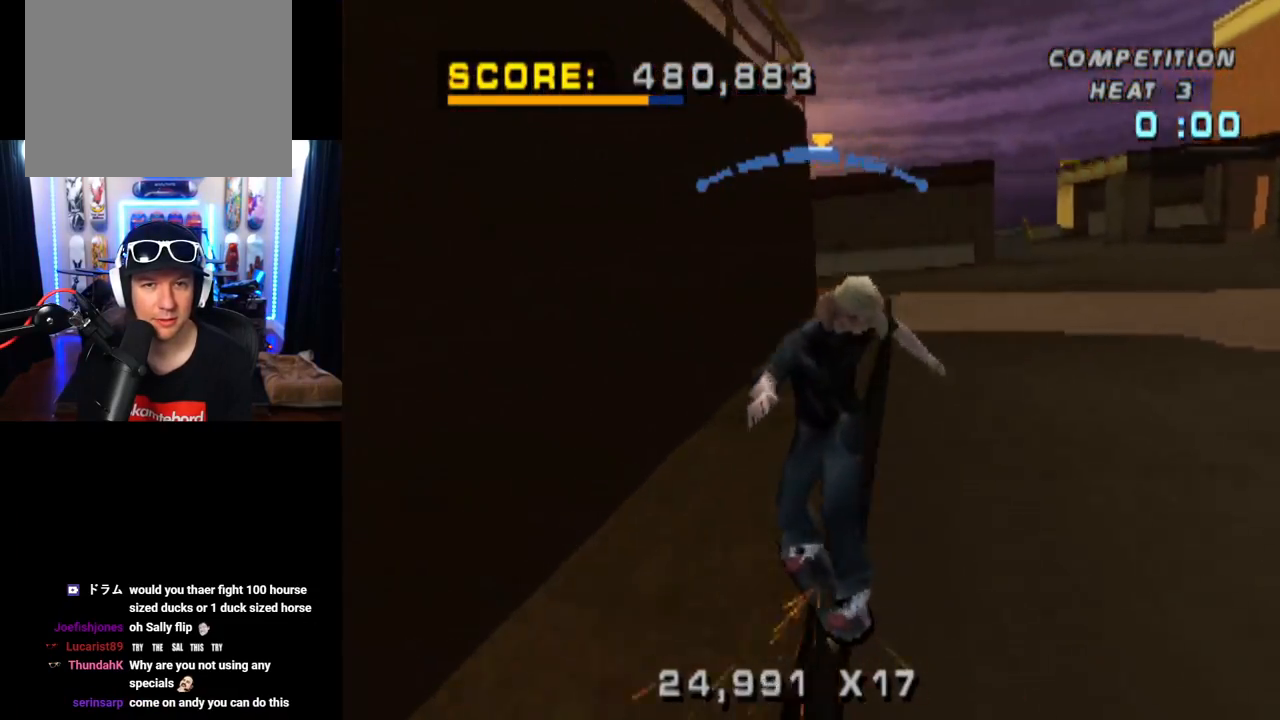
{"buttons": ["CROSS", "DPAD_LEFT"], "left_stick": "center", "right_stick": "center", "events": [[201, "DPAD_RIGHT", "down"], [351, "DPAD_RIGHT", "up"], [501, "DPAD_LEFT", "down"]]}
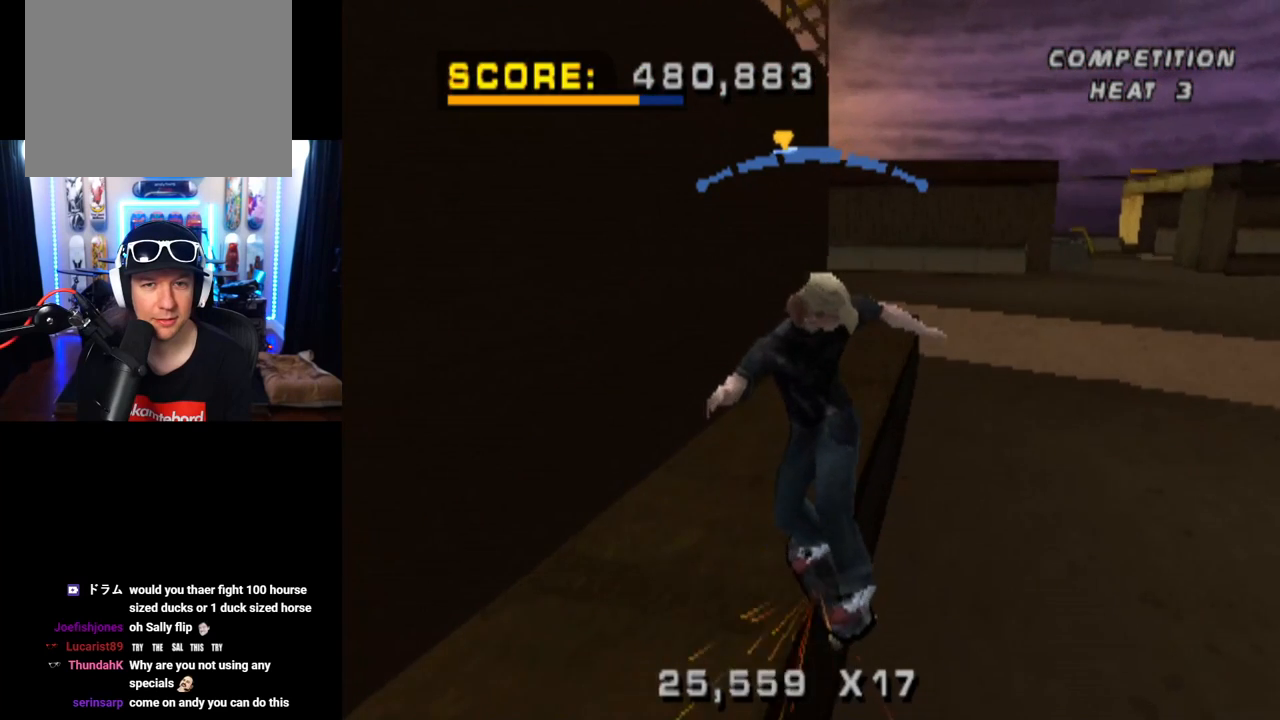
{"buttons": ["CROSS"], "left_stick": "center", "right_stick": "center", "events": [[83, "DPAD_LEFT", "up"], [267, "DPAD_RIGHT", "down"], [384, "DPAD_RIGHT", "up"]]}
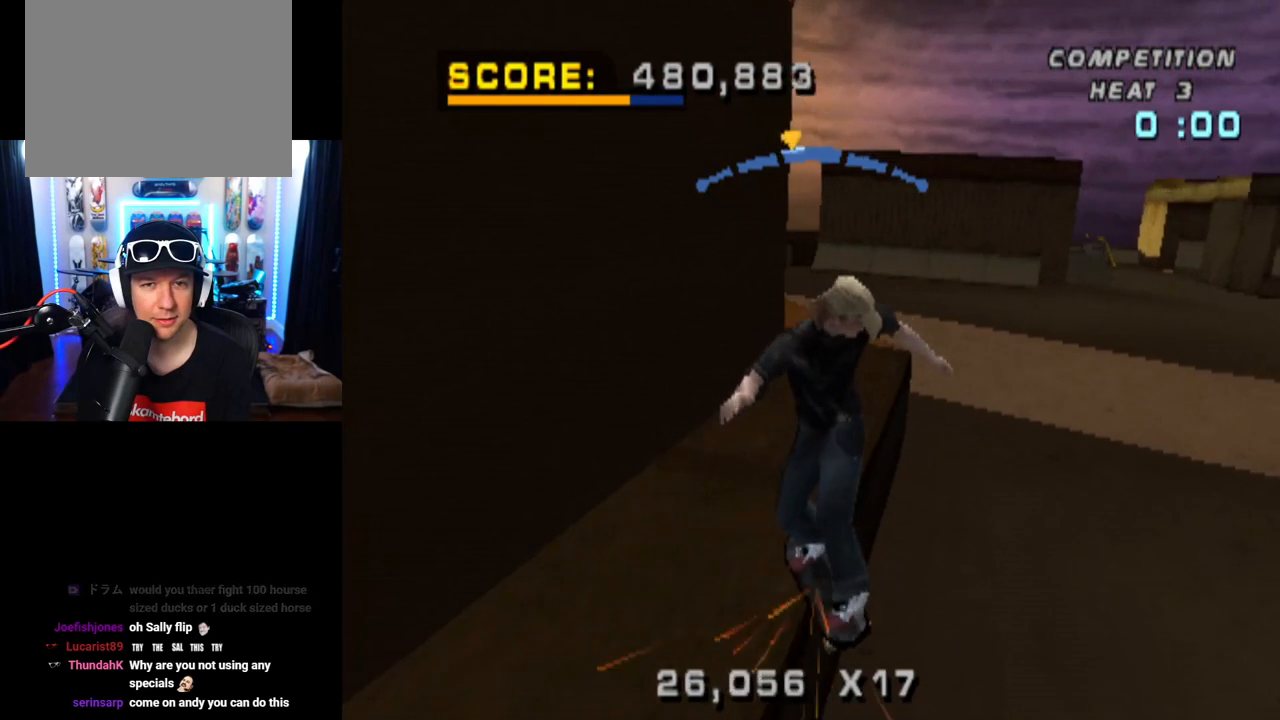
{"buttons": ["CROSS"], "left_stick": "center", "right_stick": "center", "events": [[51, "DPAD_LEFT", "down"], [167, "DPAD_LEFT", "up"], [301, "DPAD_LEFT", "down"], [351, "DPAD_LEFT", "up"]]}
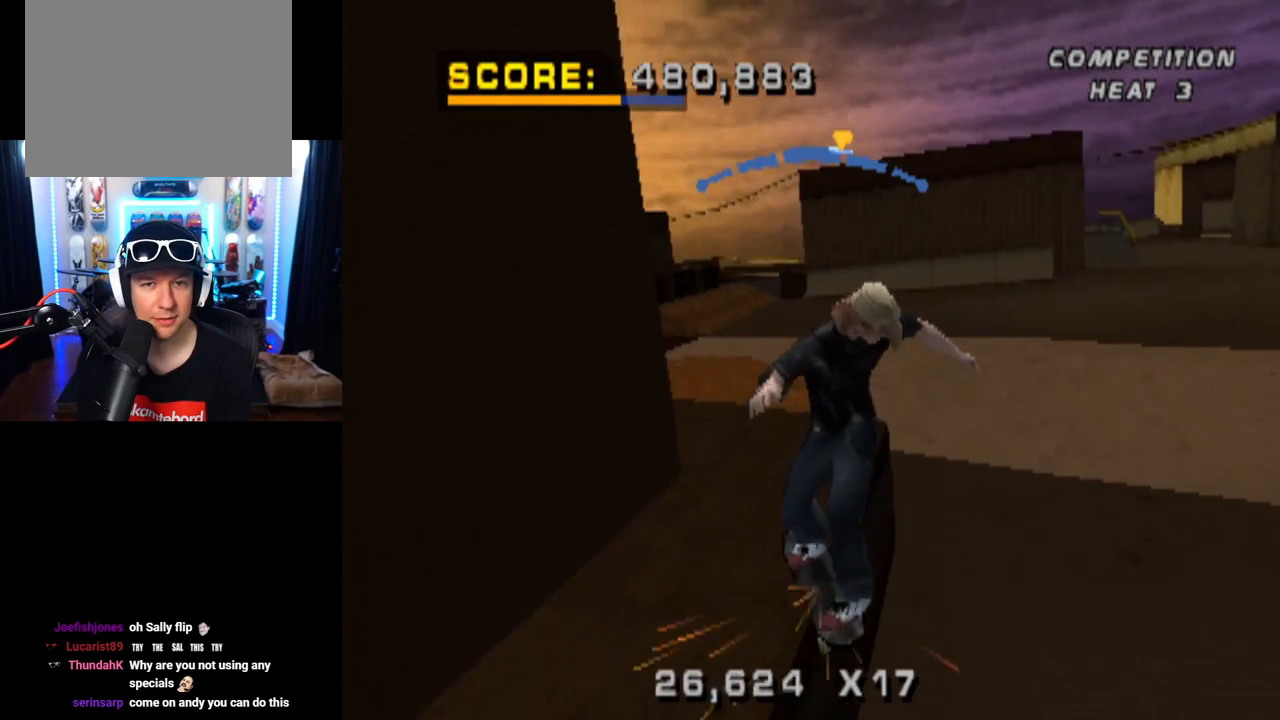
{"buttons": ["SQUARE", "L1", "DPAD_RIGHT"], "left_stick": "center", "right_stick": "center", "events": [[317, "DPAD_RIGHT", "down"], [334, "L1", "down"], [350, "SQUARE", "down"], [367, "CROSS", "up"]]}
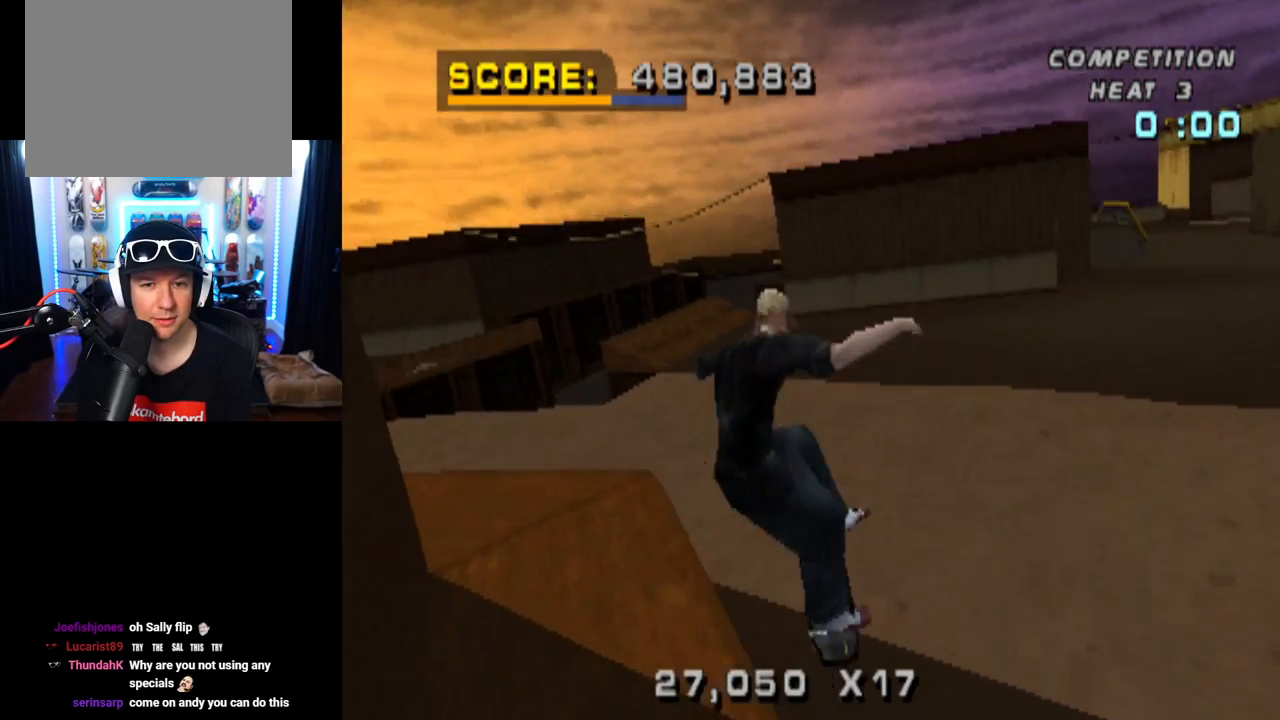
{"buttons": [], "left_stick": "center", "right_stick": "center", "events": [[17, "DPAD_RIGHT", "up"], [34, "SQUARE", "up"], [401, "L1", "up"]]}
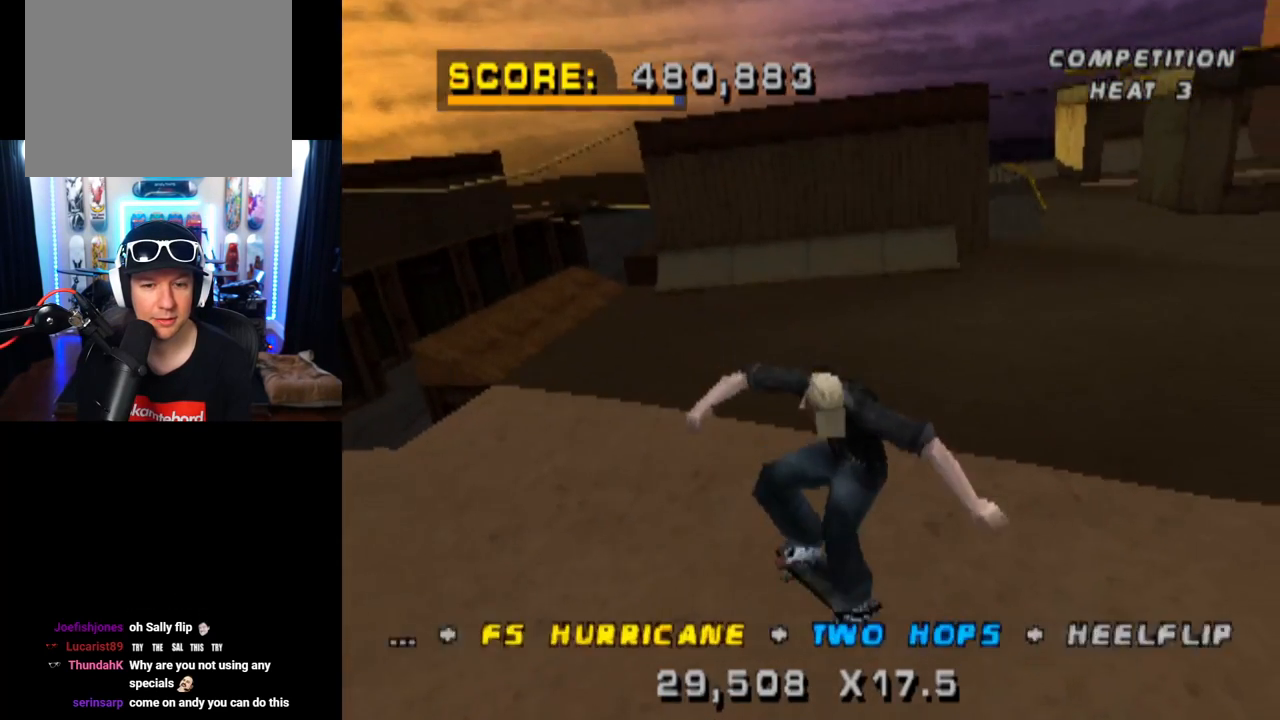
{"buttons": [], "left_stick": "center", "right_stick": "center", "events": []}
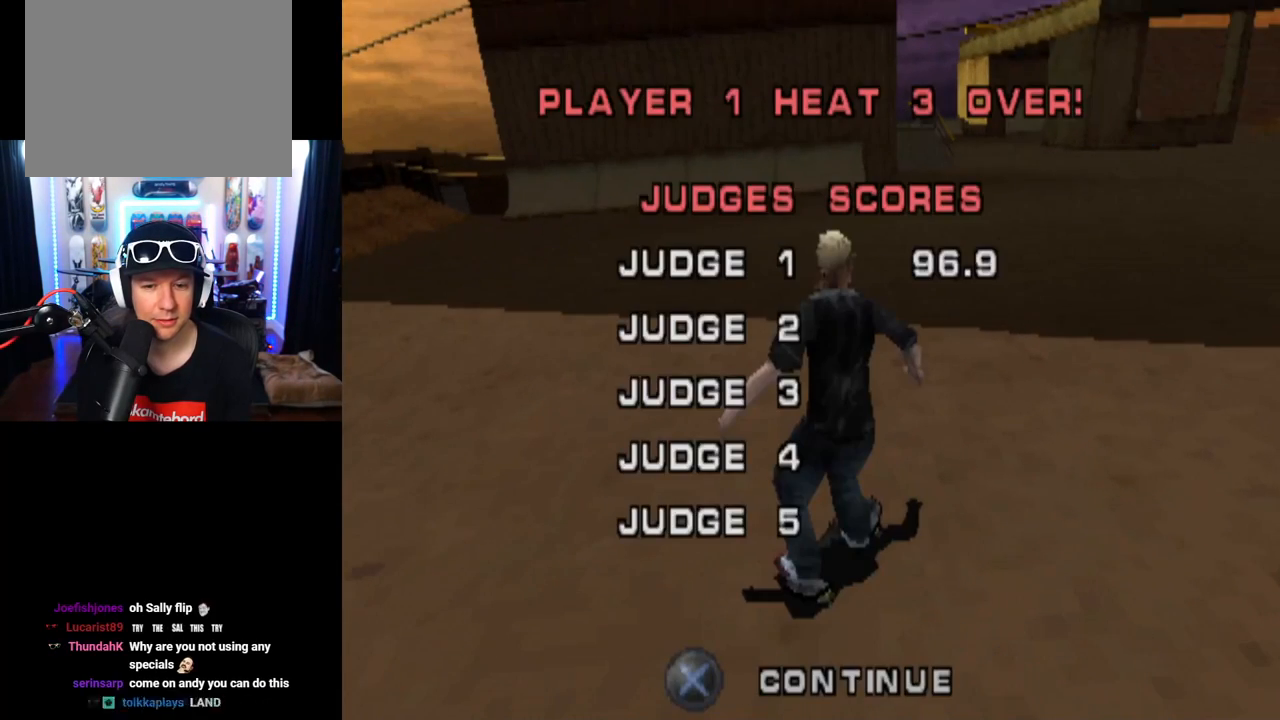
{"buttons": [], "left_stick": "center", "right_stick": "center", "events": []}
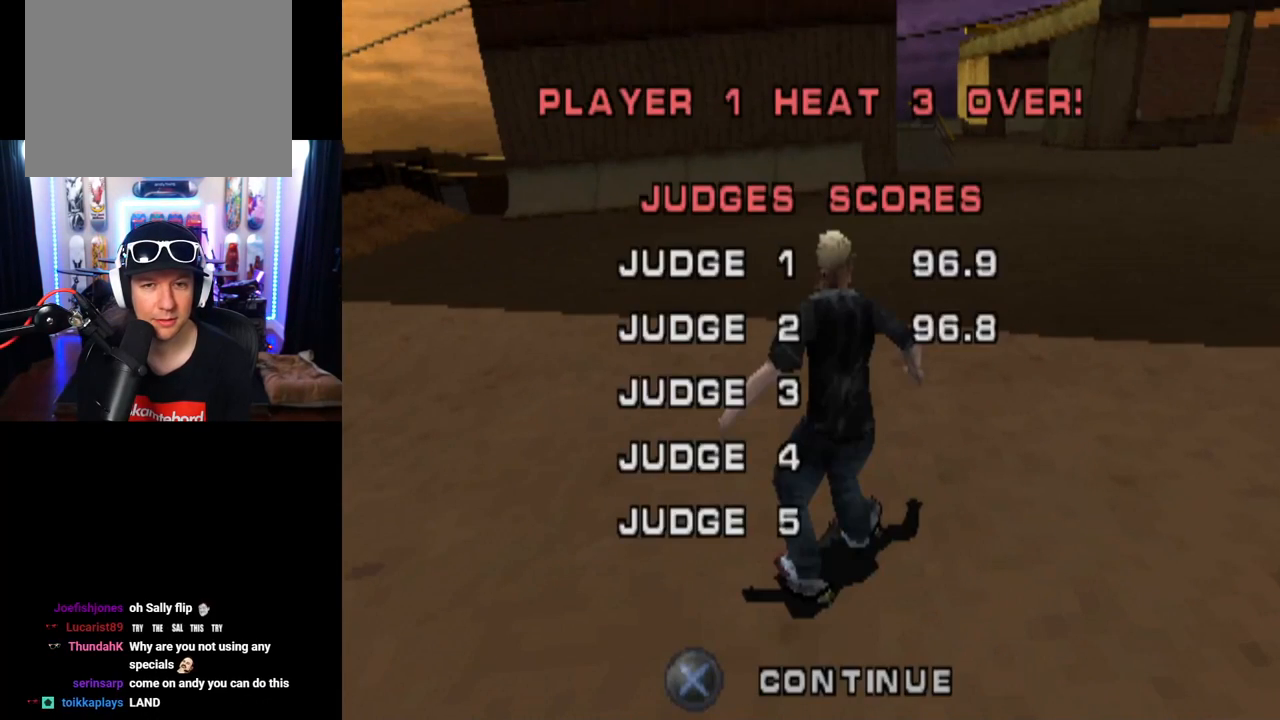
{"buttons": [], "left_stick": "center", "right_stick": "center", "events": []}
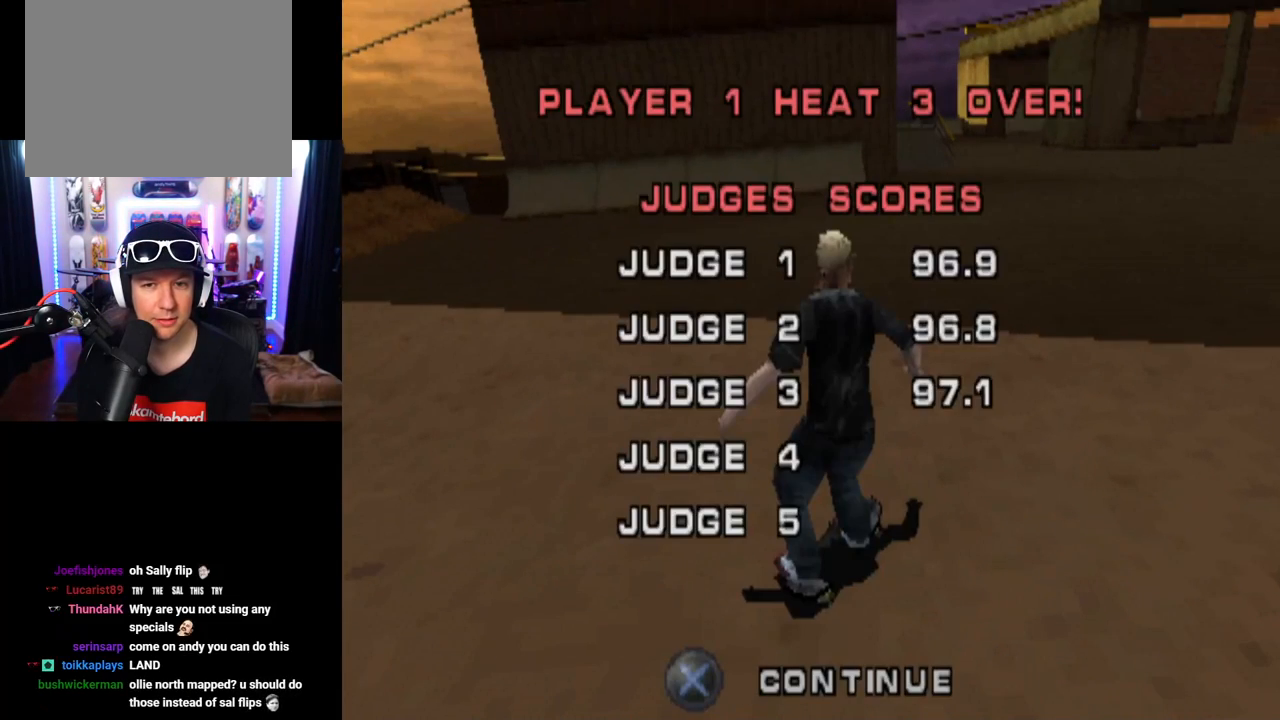
{"buttons": [], "left_stick": "center", "right_stick": "center", "events": [[217, "CROSS", "down"], [368, "CROSS", "up"]]}
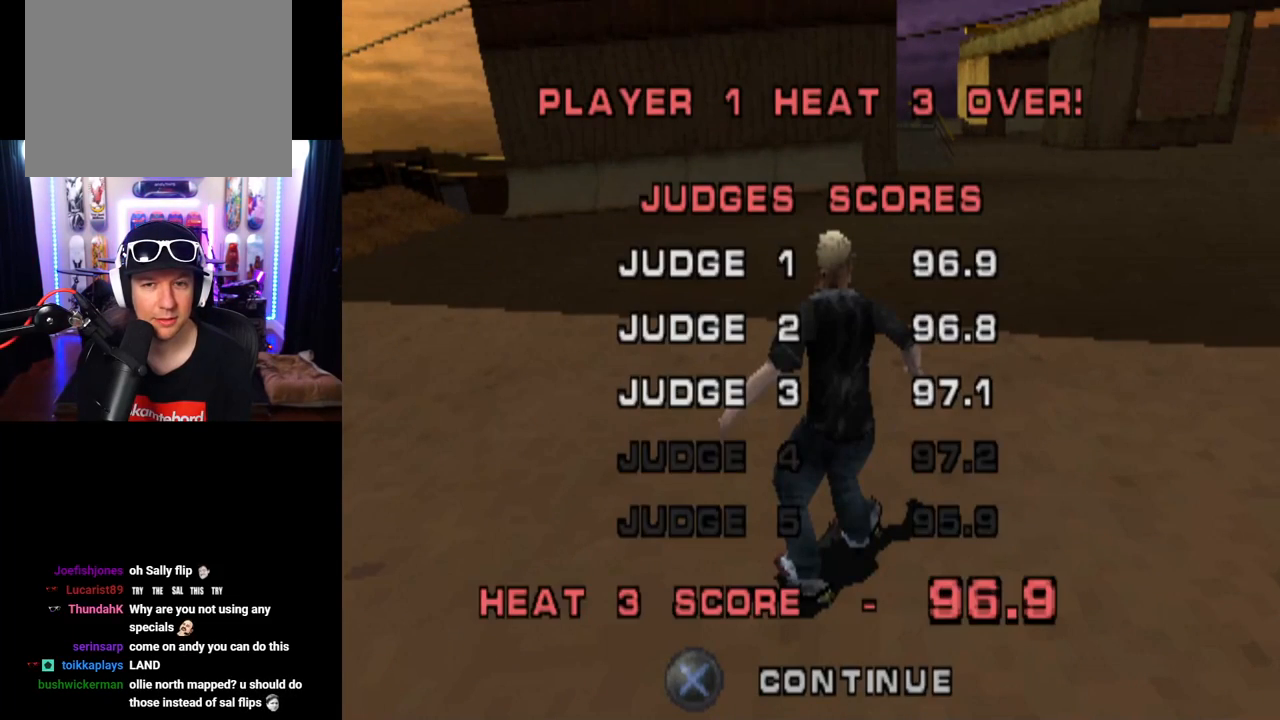
{"buttons": [], "left_stick": "center", "right_stick": "center", "events": [[250, "CROSS", "down"], [400, "CROSS", "up"]]}